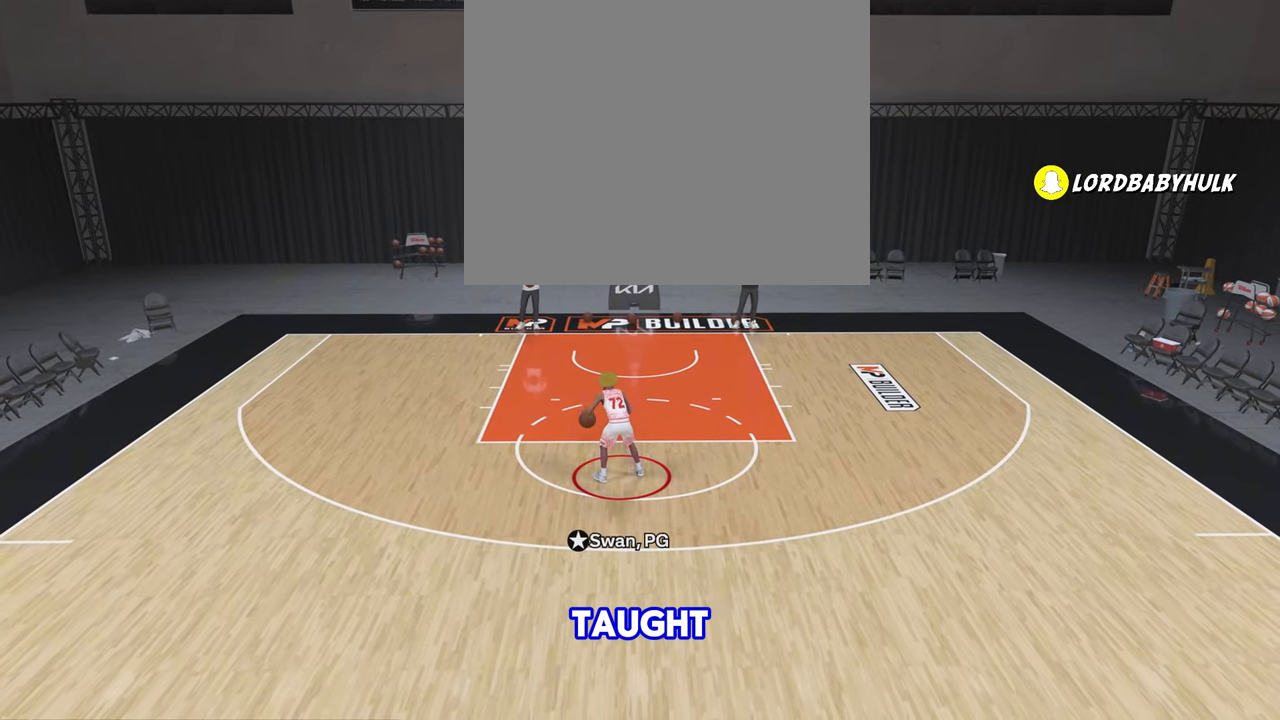
Gameplay with a controller (PlayStation layout); each line is a JSON object with the inputs held at the frame after it. "events" lists button and stick changes between this image and that frame as [ms after this image, input, new state], when the widget could be followed in between.
{"buttons": [], "left_stick": "down-right", "right_stick": "center", "events": [[433, "left_stick", "down-right"]]}
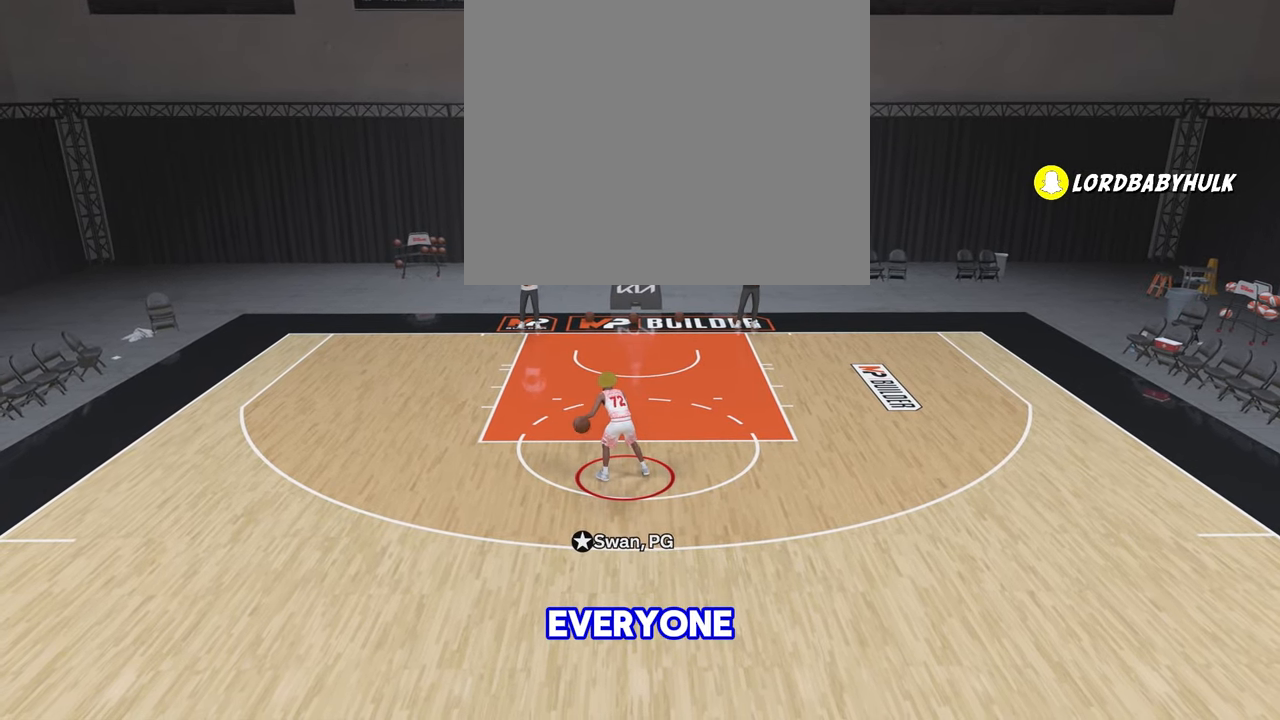
{"buttons": [], "left_stick": "down-right", "right_stick": "center", "events": []}
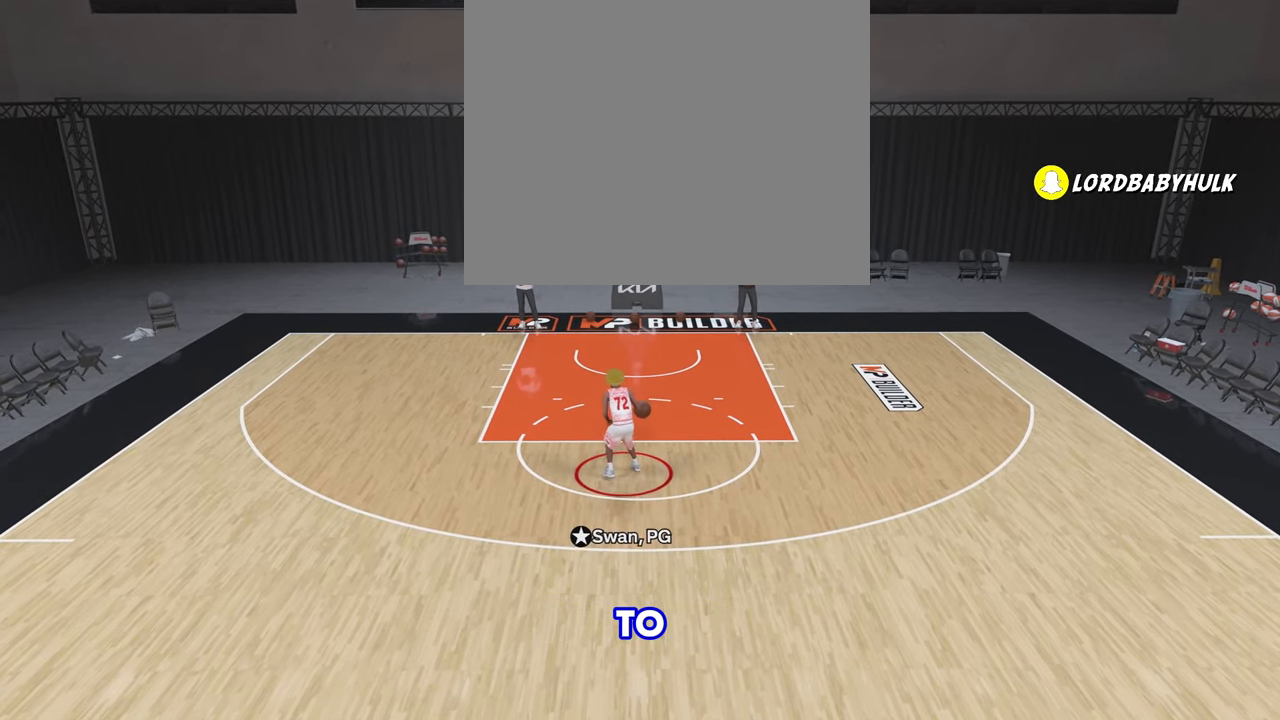
{"buttons": [], "left_stick": "down", "right_stick": "center", "events": [[150, "left_stick", "down"]]}
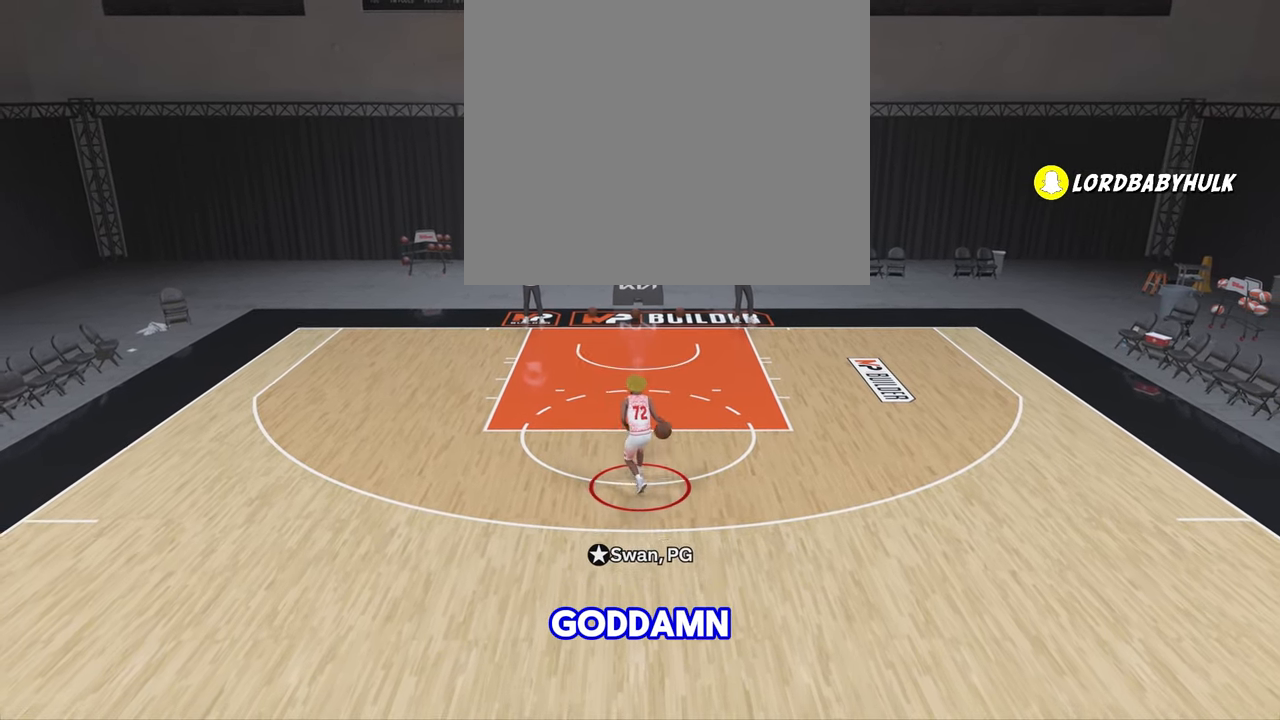
{"buttons": [], "left_stick": "down", "right_stick": "center", "events": []}
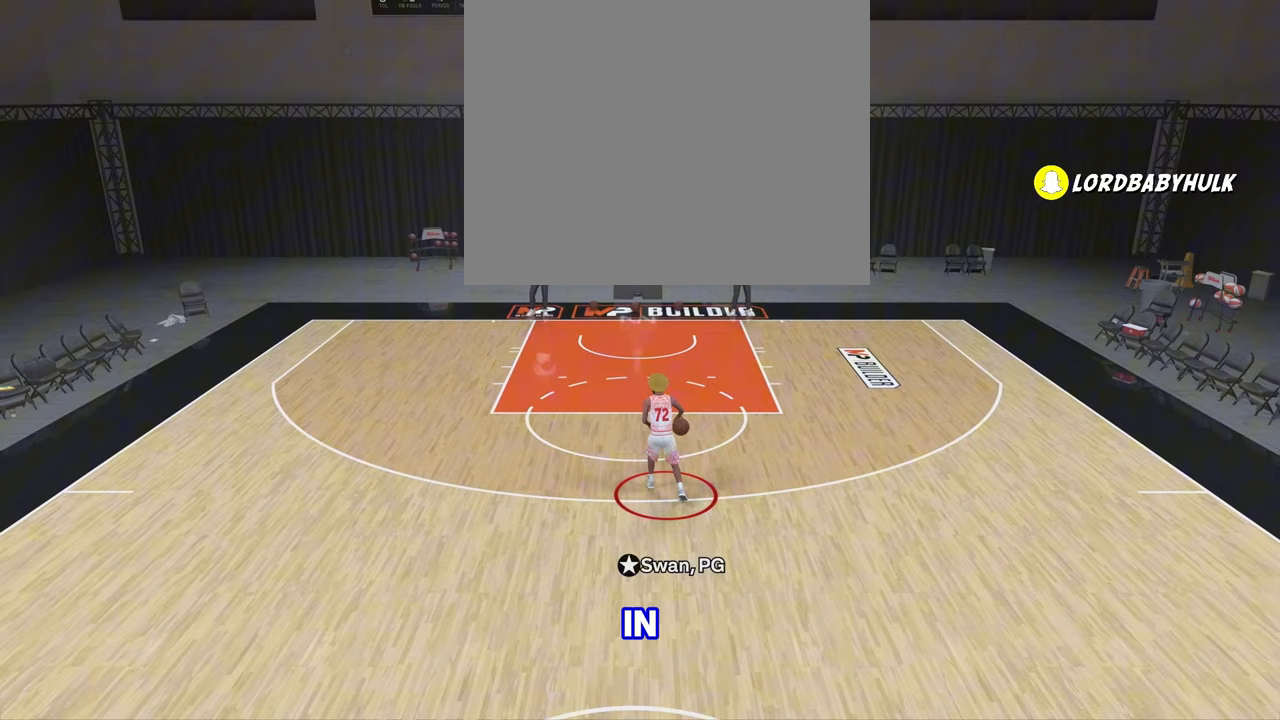
{"buttons": [], "left_stick": "down-left", "right_stick": "center", "events": [[67, "left_stick", "down-left"]]}
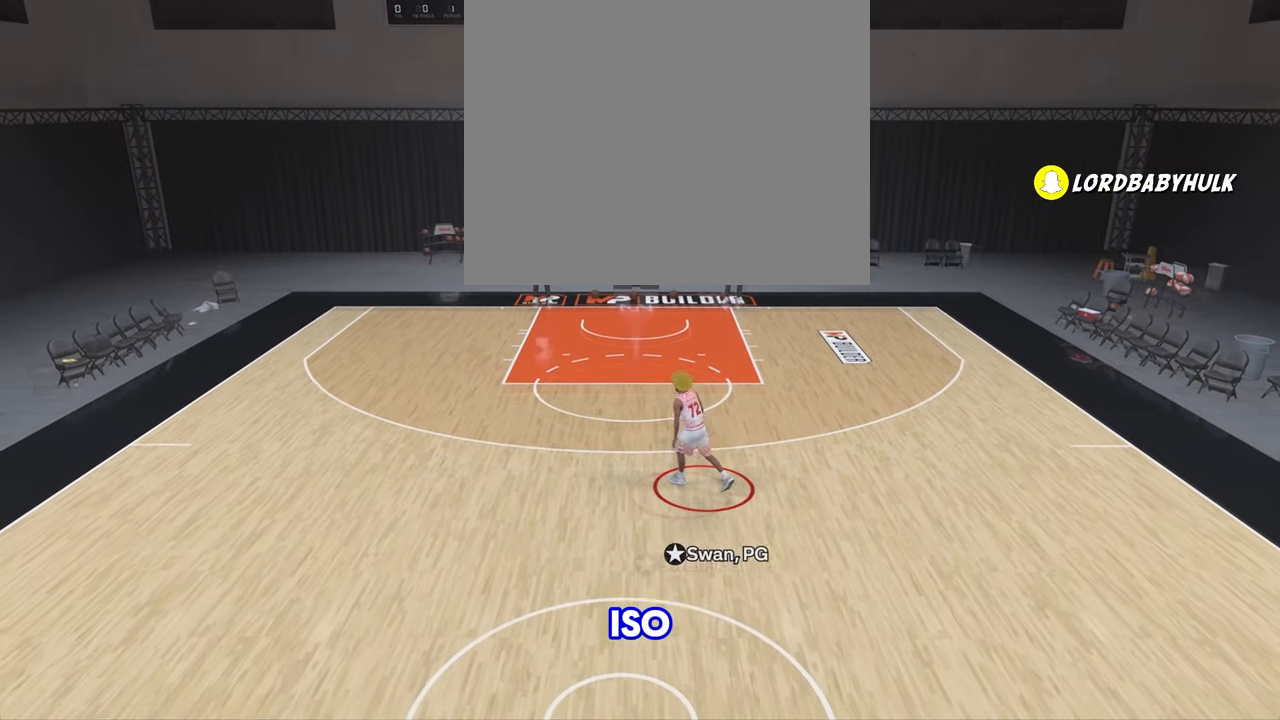
{"buttons": [], "left_stick": "down", "right_stick": "center", "events": [[433, "left_stick", "down"]]}
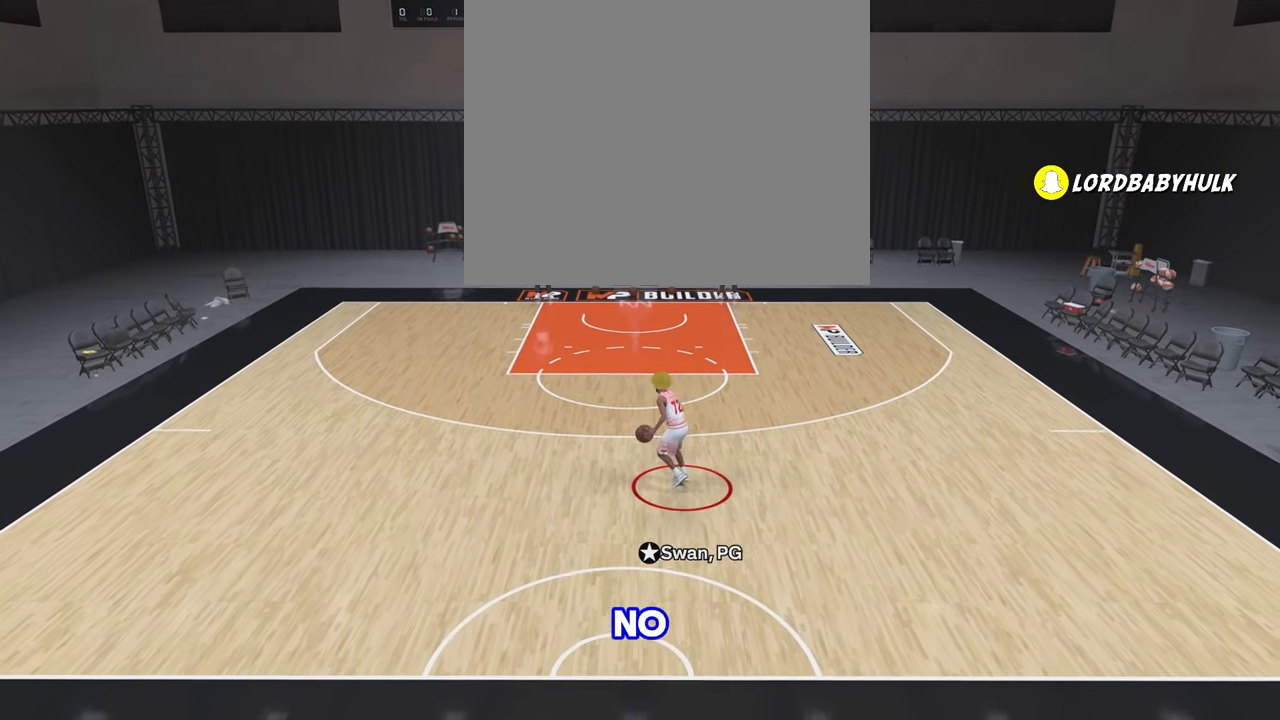
{"buttons": [], "left_stick": "down-left", "right_stick": "center", "events": [[467, "left_stick", "down-left"]]}
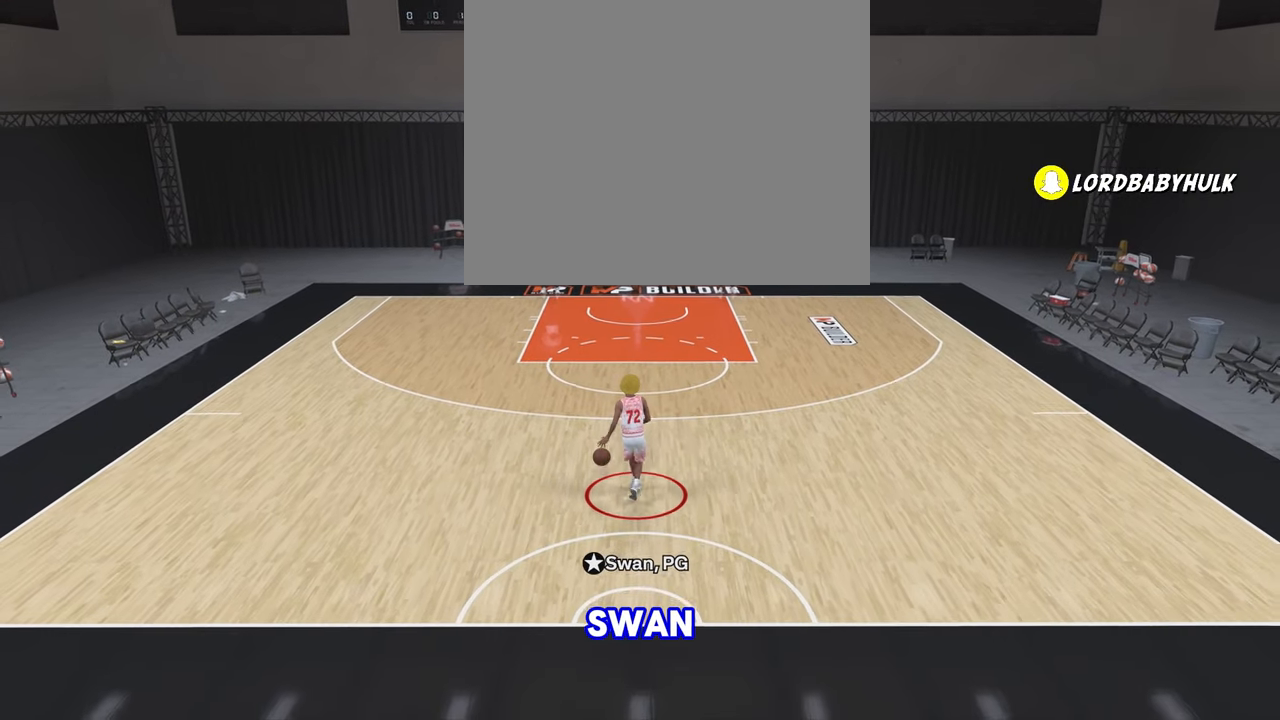
{"buttons": [], "left_stick": "down", "right_stick": "center", "events": [[217, "left_stick", "down"]]}
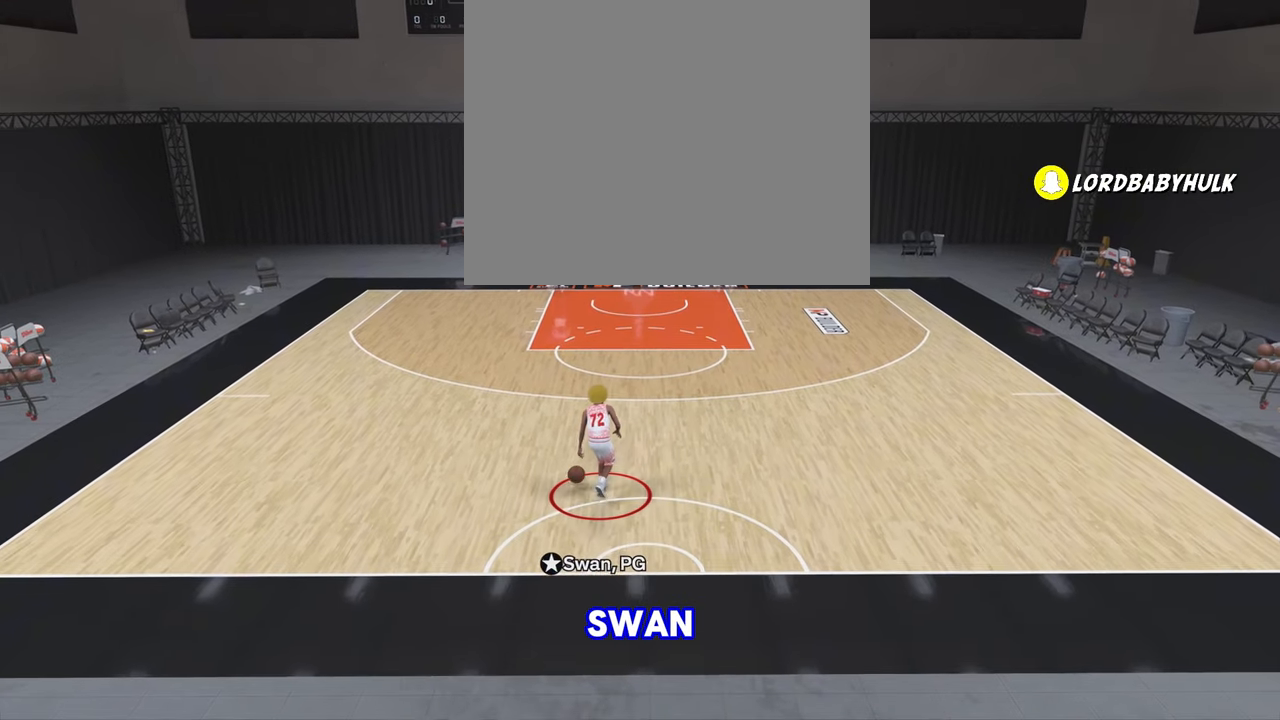
{"buttons": [], "left_stick": "down-right", "right_stick": "center", "events": [[33, "left_stick", "down-right"]]}
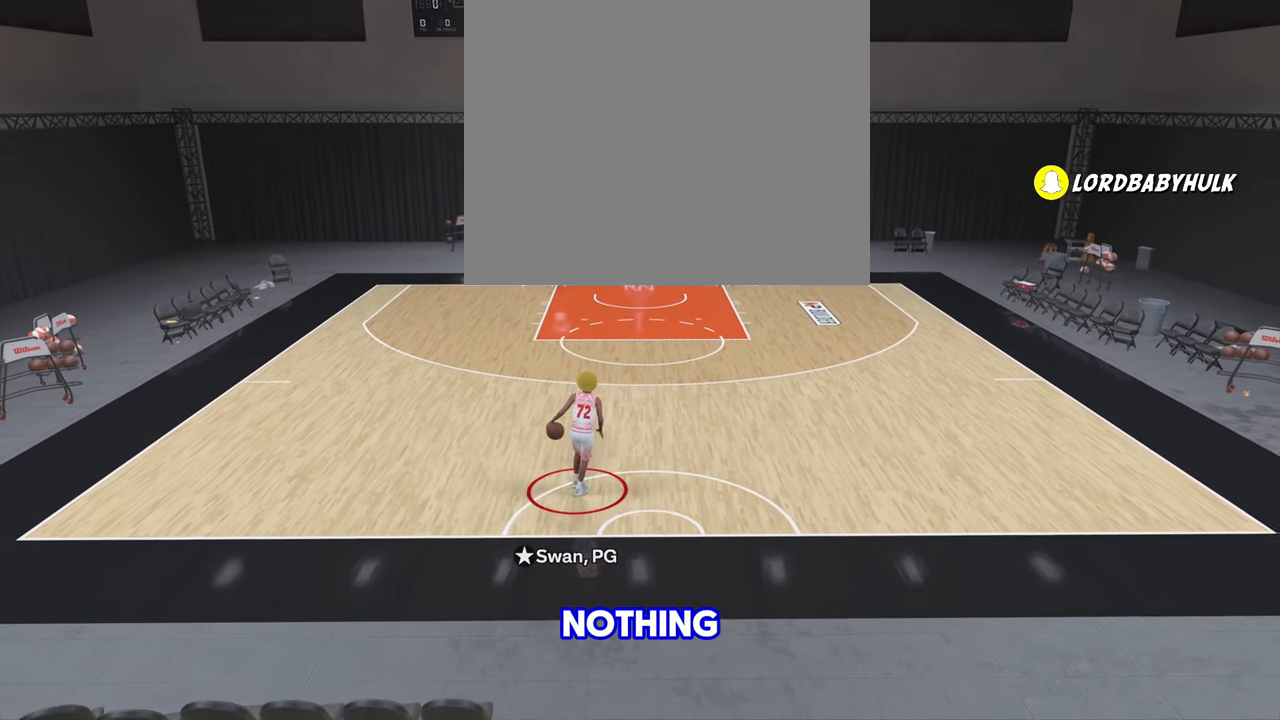
{"buttons": ["R2"], "left_stick": "up-left", "right_stick": "center", "events": [[133, "left_stick", "center"], [317, "R2", "down"], [367, "left_stick", "up"], [467, "left_stick", "up-left"]]}
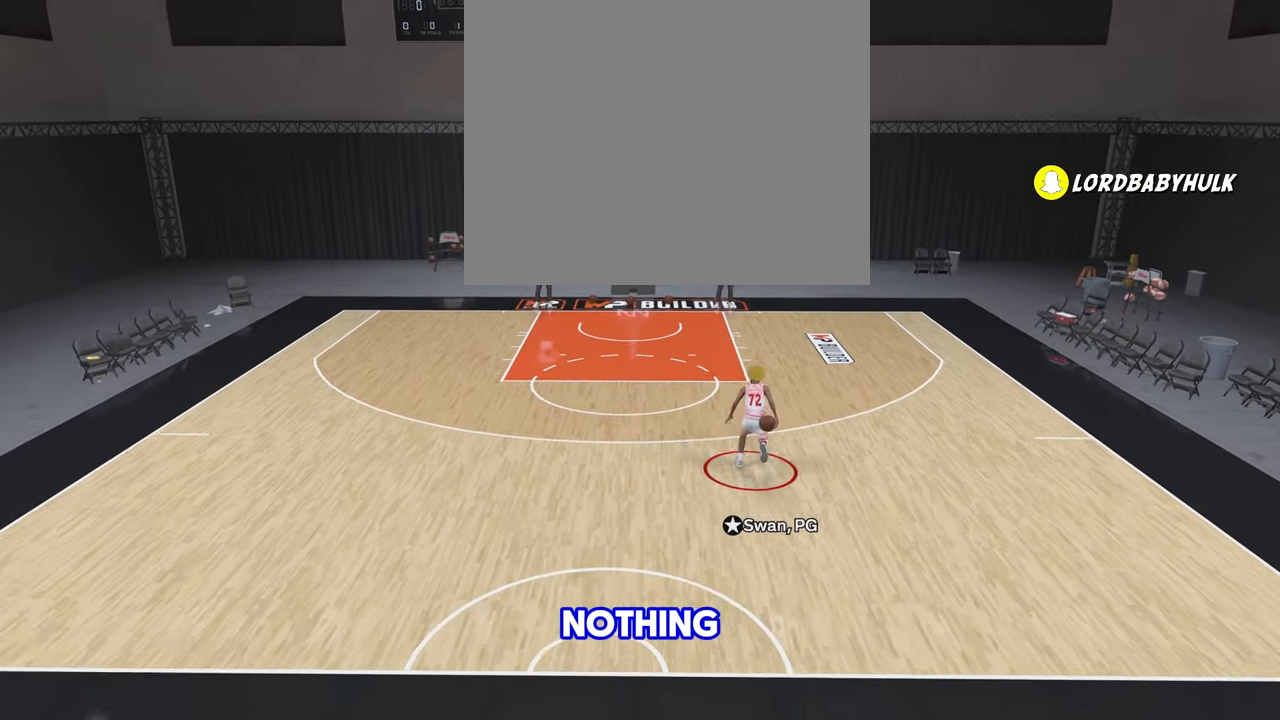
{"buttons": ["R2"], "left_stick": "left", "right_stick": "center", "events": [[367, "left_stick", "left"]]}
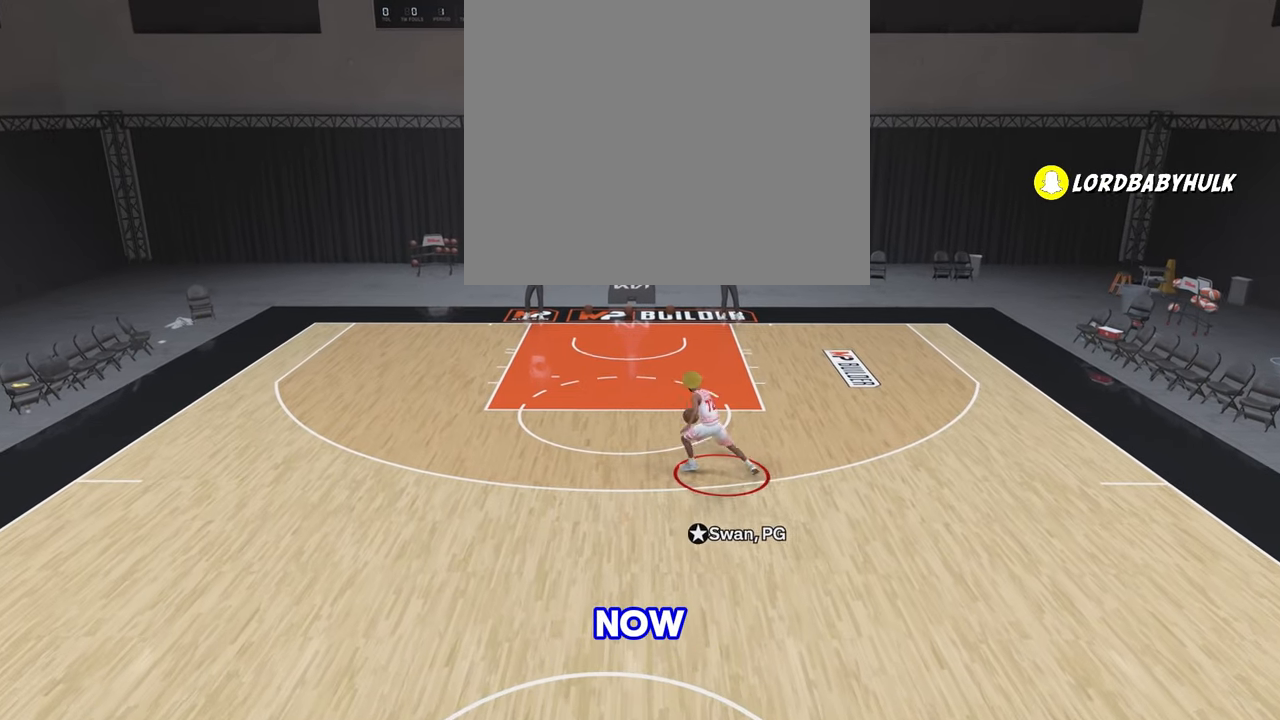
{"buttons": ["R2"], "left_stick": "down", "right_stick": "center", "events": [[50, "left_stick", "down-left"], [317, "left_stick", "down"]]}
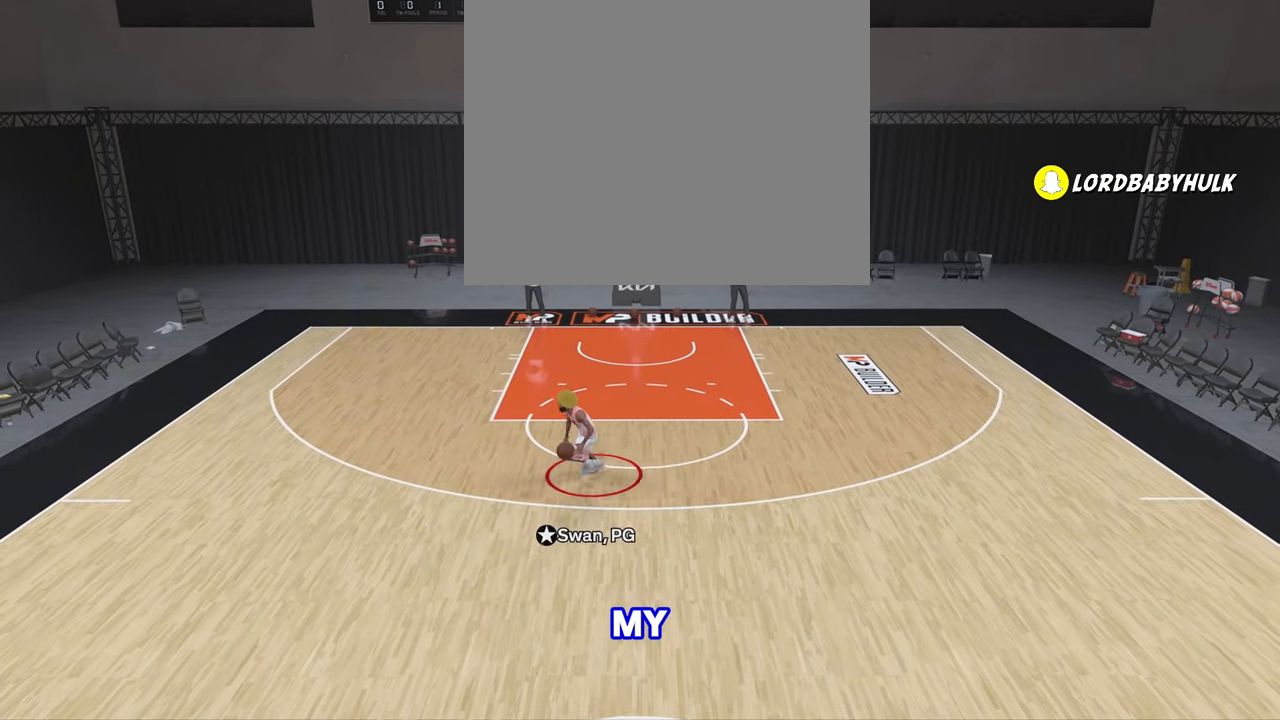
{"buttons": ["R2"], "left_stick": "right", "right_stick": "center", "events": [[167, "left_stick", "down-right"], [433, "left_stick", "right"]]}
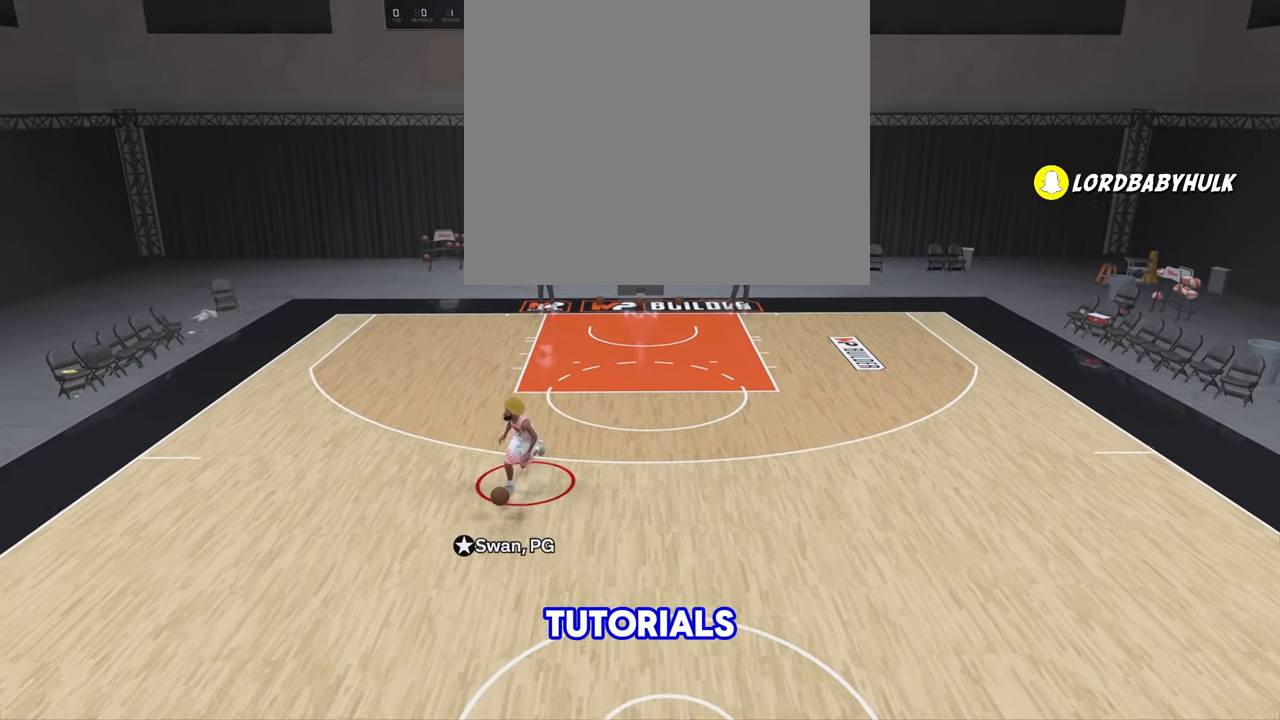
{"buttons": ["R2"], "left_stick": "up-right", "right_stick": "center", "events": [[183, "left_stick", "up-right"]]}
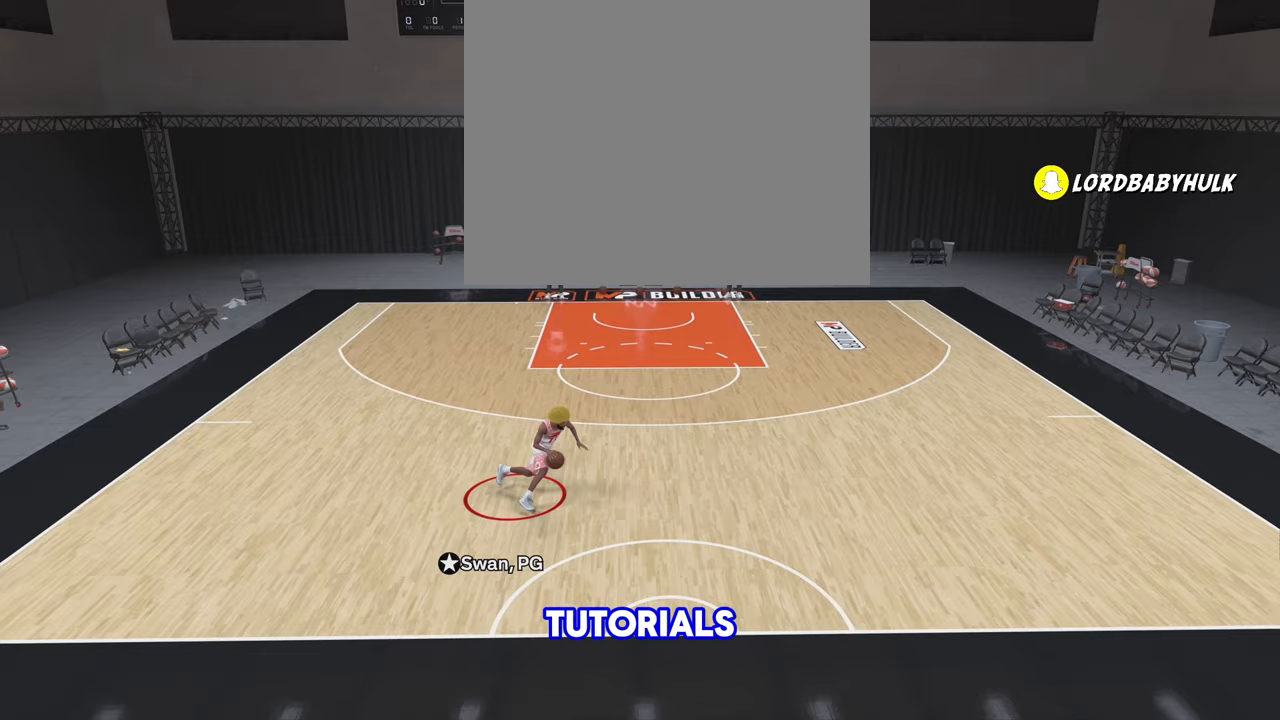
{"buttons": ["R2"], "left_stick": "up-right", "right_stick": "center", "events": []}
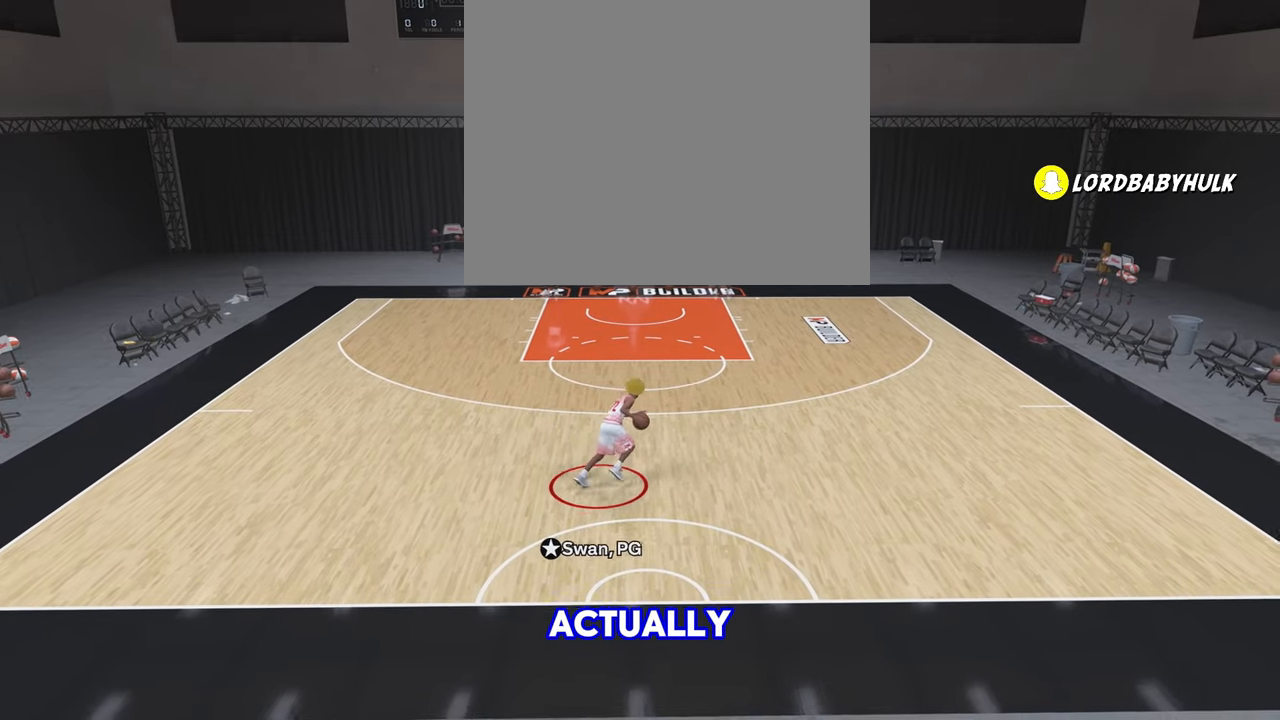
{"buttons": ["R2"], "left_stick": "up", "right_stick": "up", "events": [[83, "right_stick", "down-left"], [167, "left_stick", "up"], [217, "right_stick", "center"], [433, "right_stick", "up"]]}
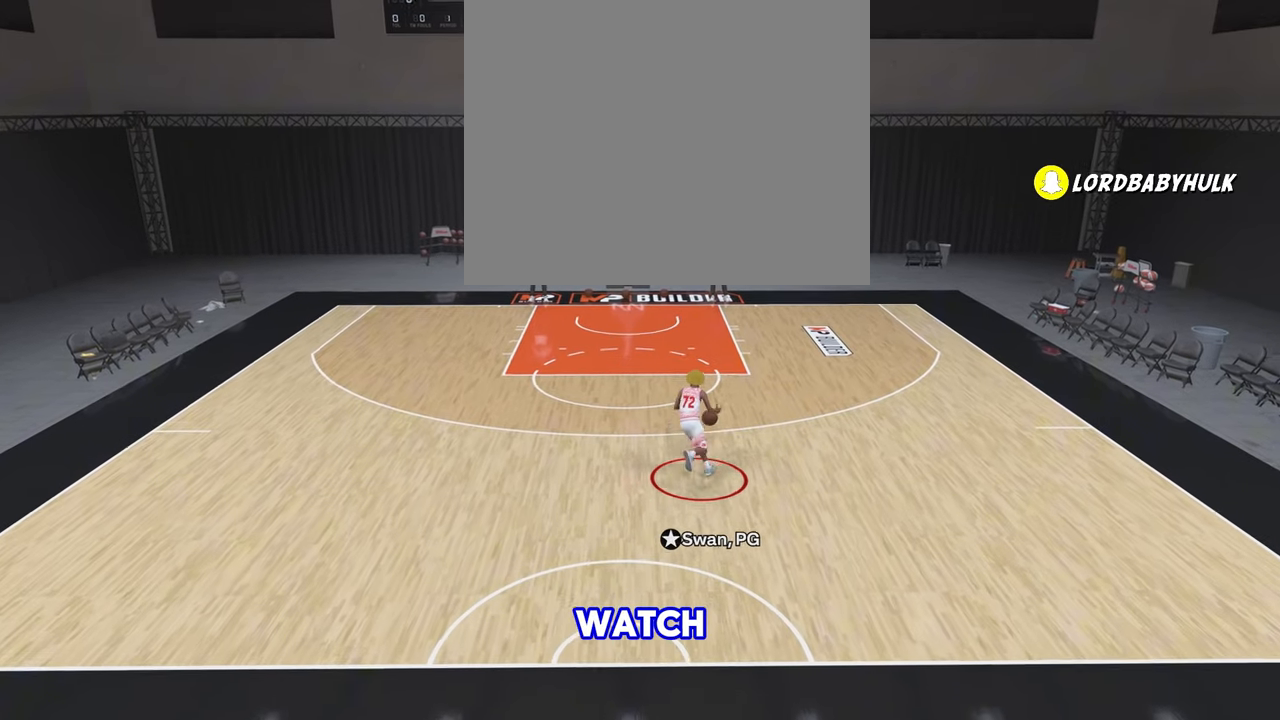
{"buttons": ["R2"], "left_stick": "up-left", "right_stick": "center", "events": [[17, "right_stick", "center"], [433, "left_stick", "up-left"]]}
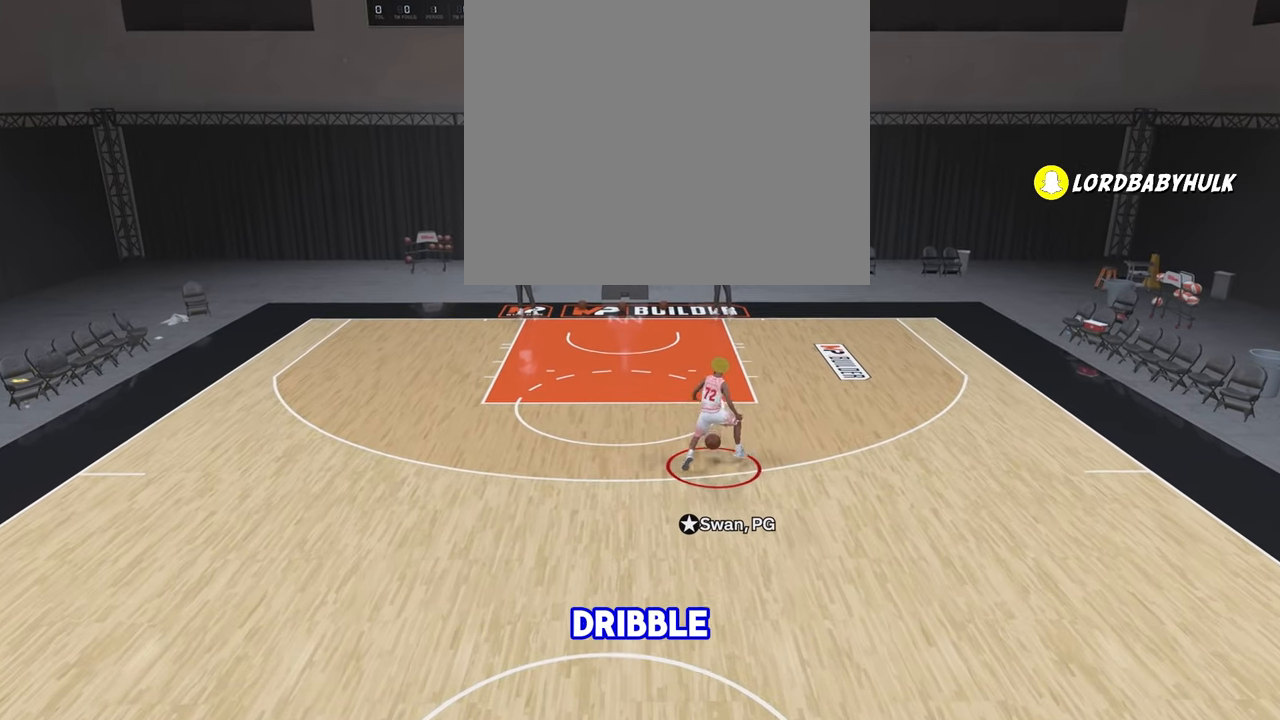
{"buttons": ["R2"], "left_stick": "down-left", "right_stick": "center", "events": [[133, "left_stick", "left"], [300, "left_stick", "down-left"]]}
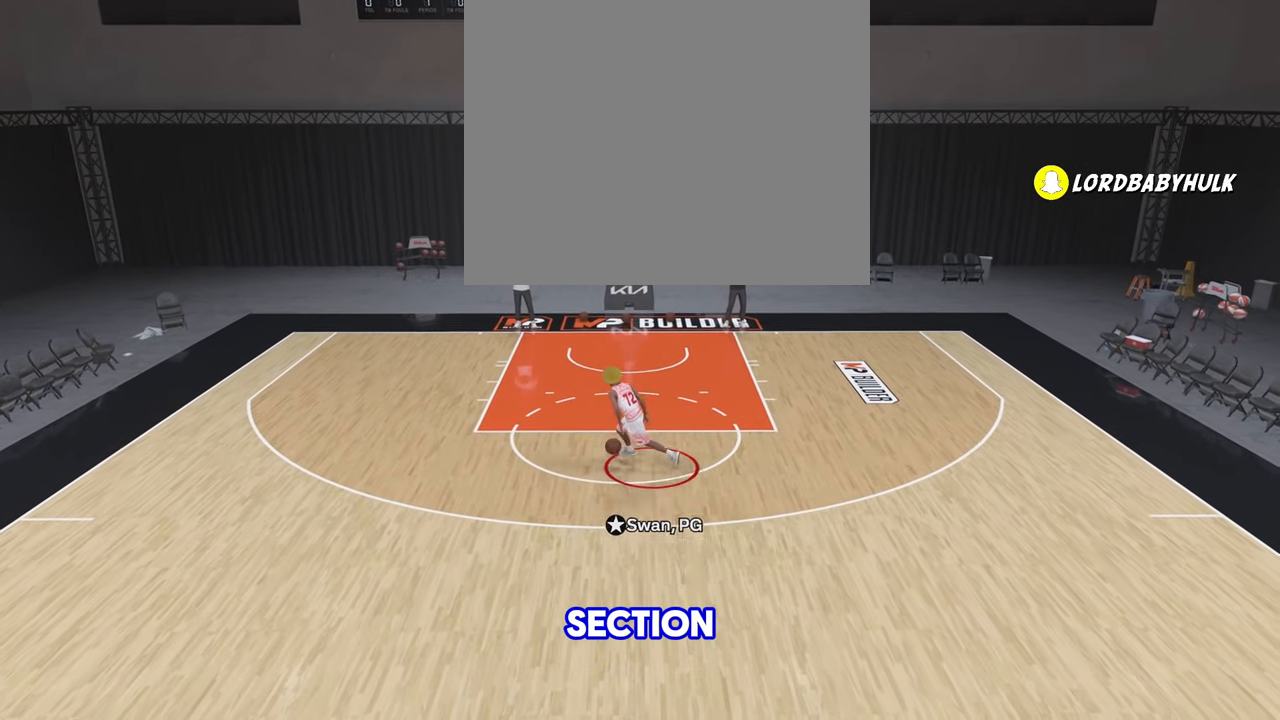
{"buttons": ["R2"], "left_stick": "down-right", "right_stick": "center", "events": [[150, "left_stick", "down"], [367, "left_stick", "down-right"]]}
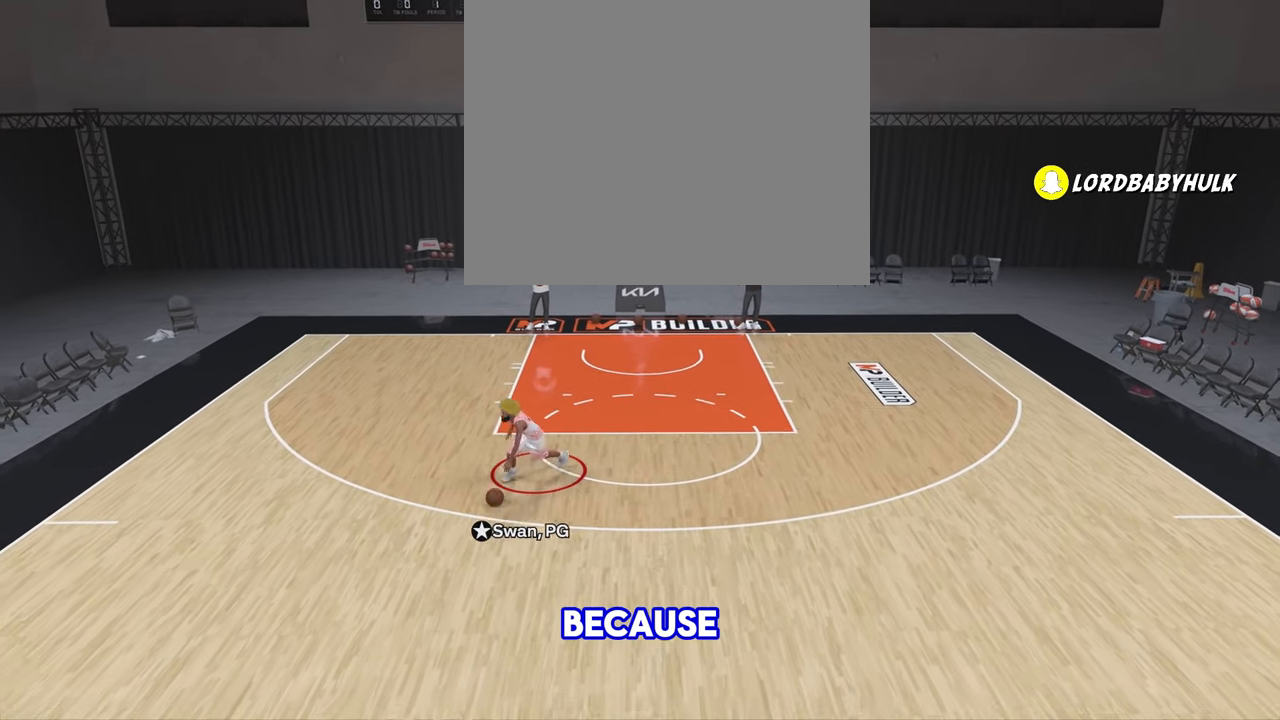
{"buttons": ["R2"], "left_stick": "right", "right_stick": "center", "events": [[300, "left_stick", "right"]]}
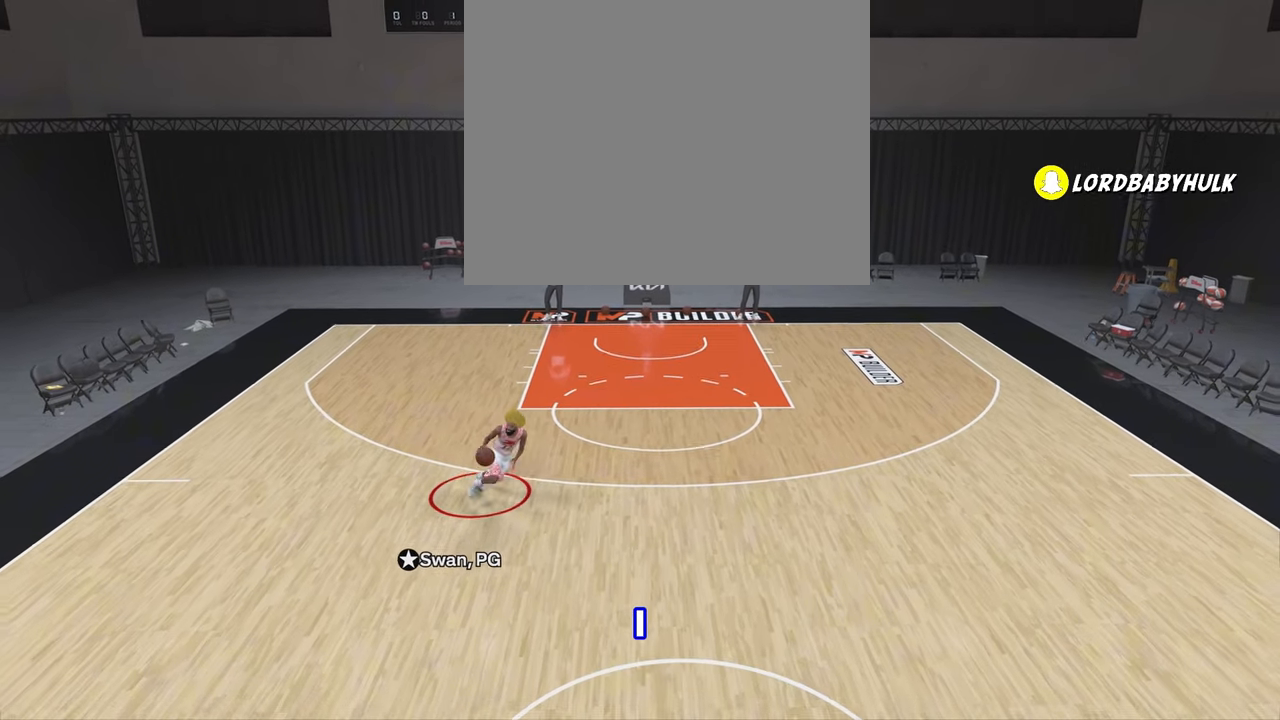
{"buttons": ["R2"], "left_stick": "up-right", "right_stick": "center", "events": [[50, "left_stick", "up-right"]]}
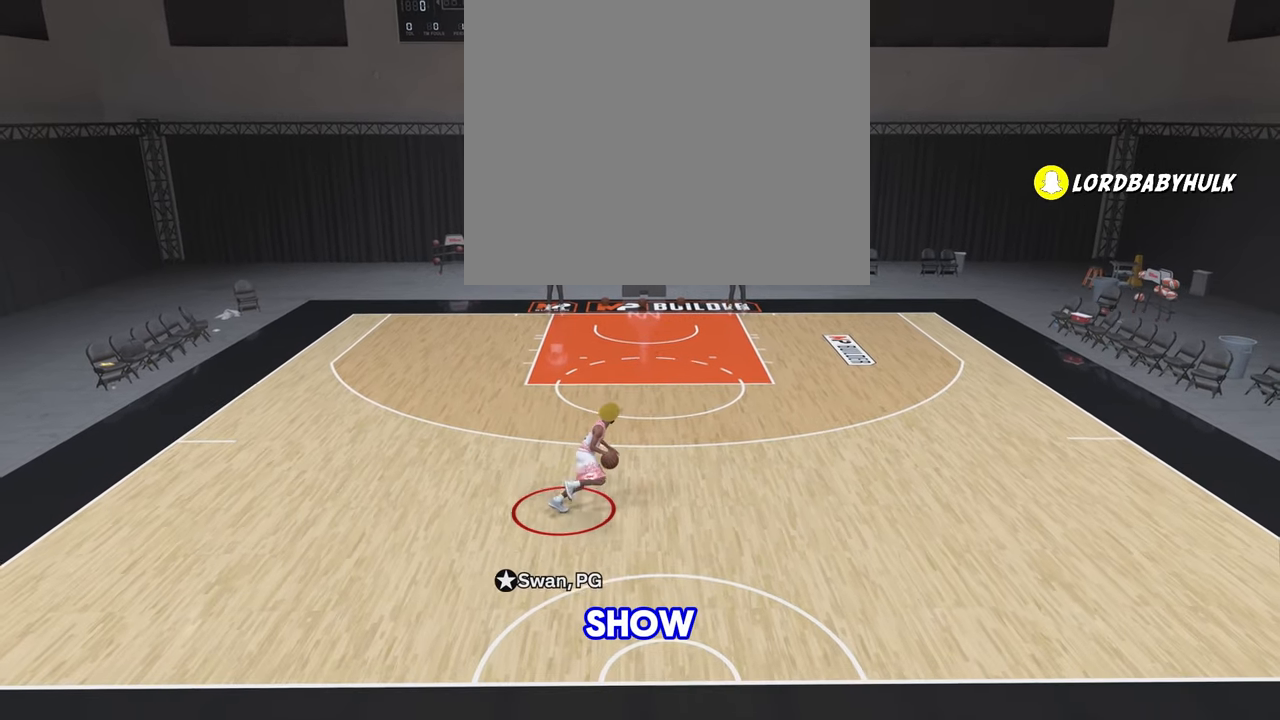
{"buttons": ["R2"], "left_stick": "up", "right_stick": "center", "events": [[200, "left_stick", "up"], [300, "right_stick", "down-left"], [433, "right_stick", "center"]]}